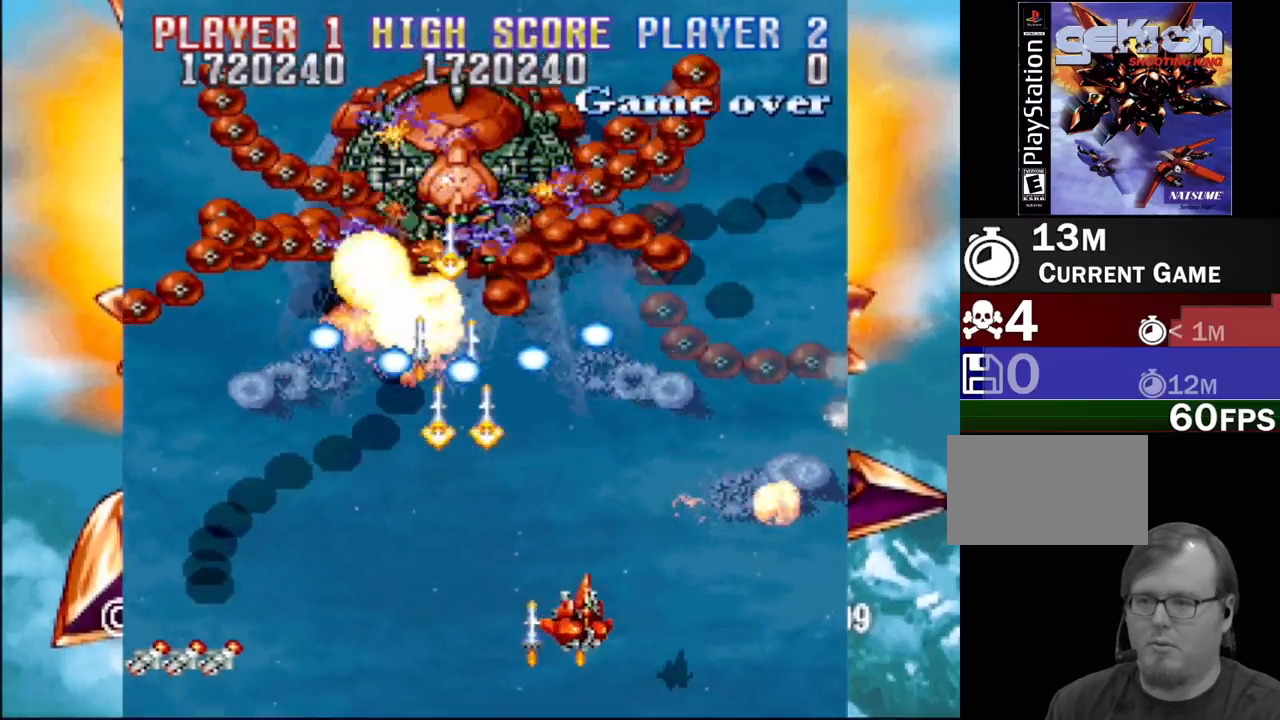
Gameplay with a controller (PlayStation layout); each line is a JSON object with the inputs held at the frame after it. "events" lists button and stick changes between this image and that frame as [ms after this image, input, new state], when the widget could be followed in between. Not read: L3 R3 left_stick right_stick.
{"buttons": ["DPAD_LEFT"]}
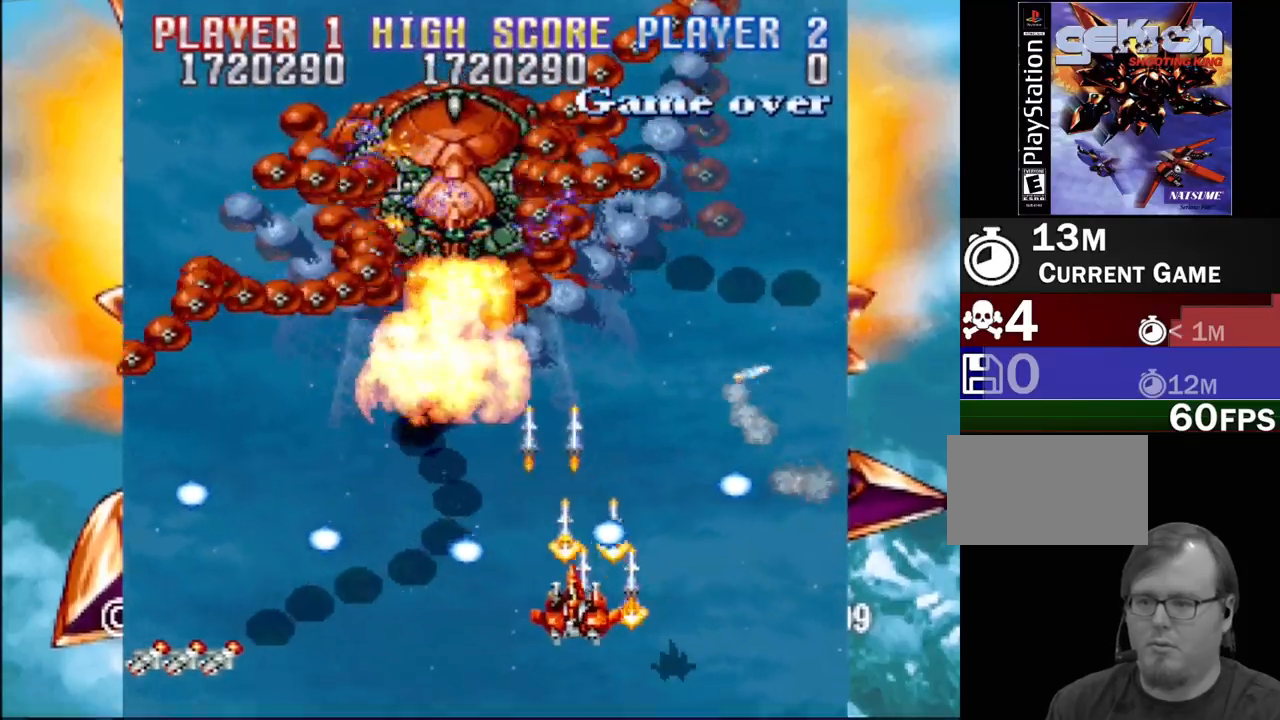
{"buttons": ["SQUARE", "DPAD_UP", "DPAD_LEFT"], "events": [[33, "DPAD_UP", "down"], [50, "DPAD_LEFT", "up"], [50, "DPAD_RIGHT", "down"], [67, "DPAD_UP", "up"], [67, "SQUARE", "down"], [83, "CROSS", "down"], [83, "DPAD_UP", "down"], [117, "DPAD_RIGHT", "up"], [150, "DPAD_LEFT", "down"], [217, "CROSS", "up"], [217, "SQUARE", "up"], [233, "DPAD_LEFT", "up"], [267, "CROSS", "down"], [267, "SQUARE", "down"], [367, "DPAD_LEFT", "down"], [400, "CROSS", "up"], [400, "SQUARE", "up"], [450, "SQUARE", "down"]]}
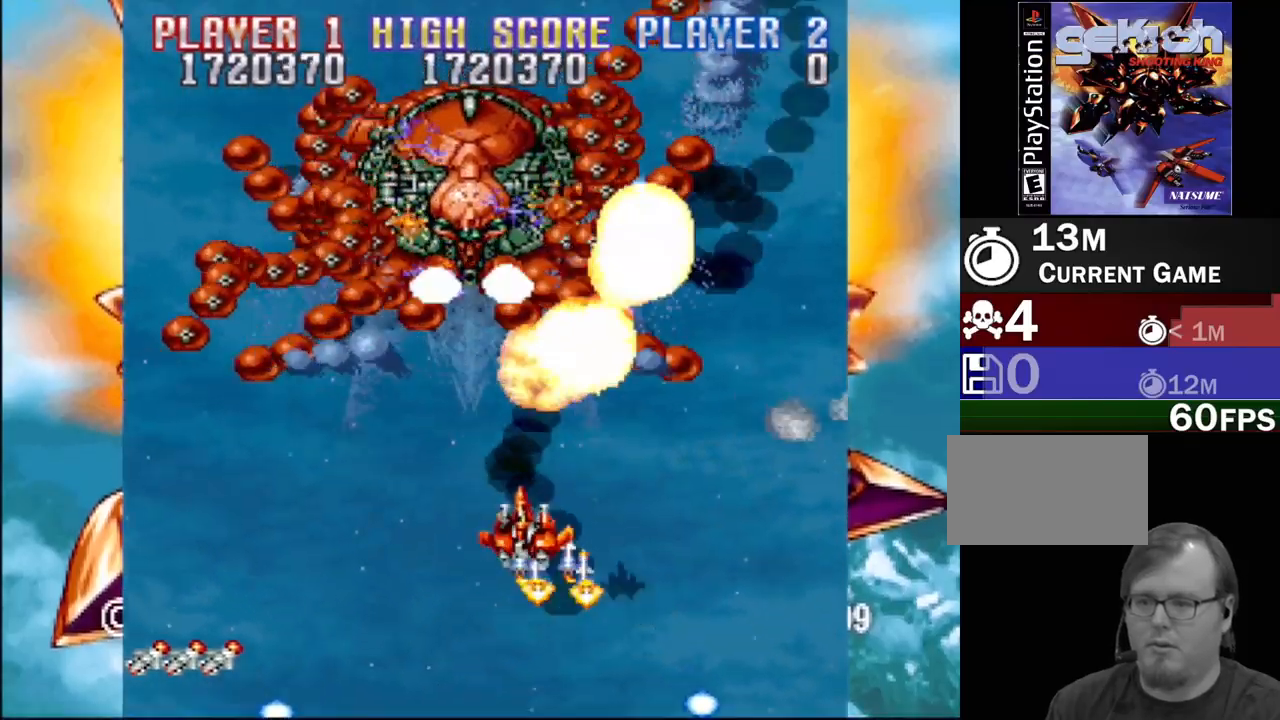
{"buttons": ["DPAD_DOWN", "DPAD_LEFT"]}
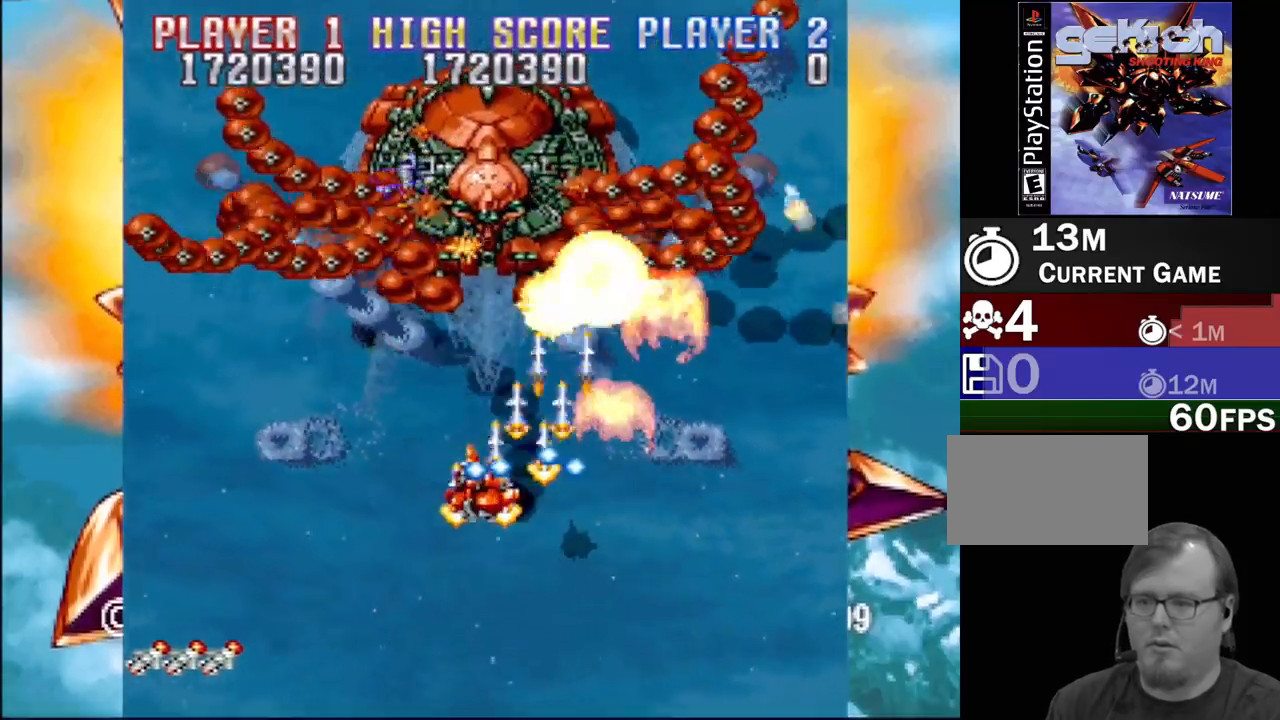
{"buttons": ["CROSS", "SQUARE", "DPAD_RIGHT"], "events": [[33, "CROSS", "down"], [83, "SQUARE", "down"], [167, "CROSS", "up"], [267, "SQUARE", "up"], [317, "SQUARE", "down"], [350, "CROSS", "down"], [383, "DPAD_DOWN", "up"], [400, "CROSS", "up"], [433, "DPAD_LEFT", "up"], [433, "DPAD_RIGHT", "down"], [433, "SQUARE", "up"], [467, "SQUARE", "down"], [500, "CROSS", "down"]]}
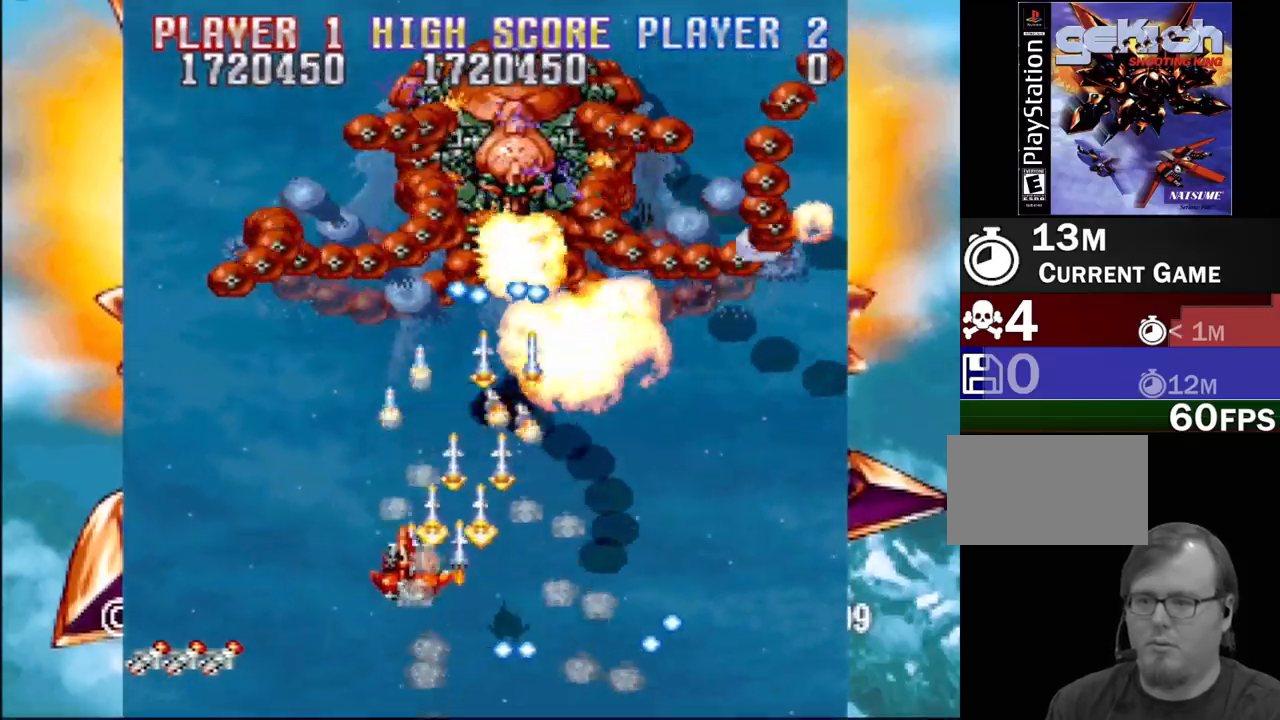
{"buttons": ["DPAD_RIGHT"], "events": [[33, "DPAD_UP", "down"], [100, "CROSS", "up"], [117, "SQUARE", "up"], [150, "CROSS", "down"], [150, "DPAD_UP", "up"], [167, "SQUARE", "down"], [233, "CROSS", "up"], [283, "DPAD_DOWN", "down"], [333, "DPAD_DOWN", "up"], [467, "SQUARE", "up"]]}
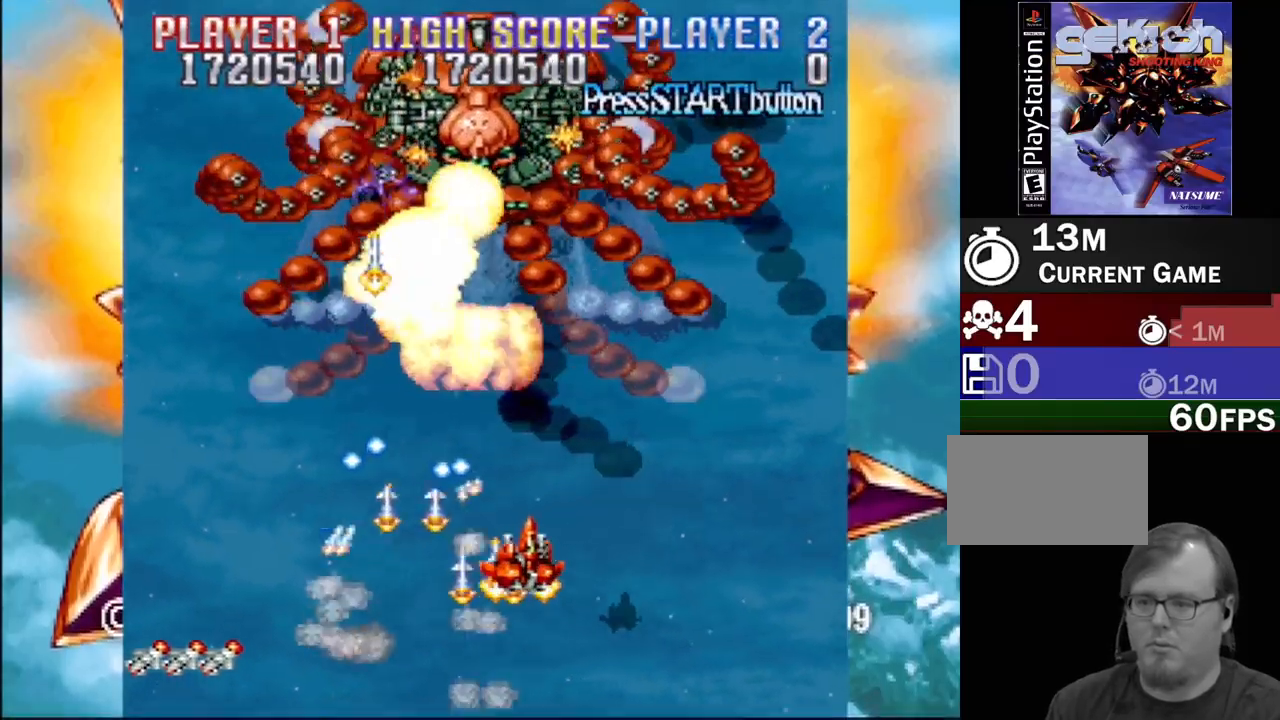
{"buttons": ["SQUARE", "DPAD_UP", "DPAD_LEFT"], "events": [[50, "CROSS", "down"], [50, "DPAD_UP", "down"], [50, "SQUARE", "down"], [83, "SQUARE", "up"], [133, "DPAD_RIGHT", "up"], [150, "DPAD_LEFT", "down"], [150, "SQUARE", "down"], [167, "CROSS", "up"], [317, "CROSS", "down"], [317, "SQUARE", "up"], [383, "SQUARE", "down"], [433, "CROSS", "up"]]}
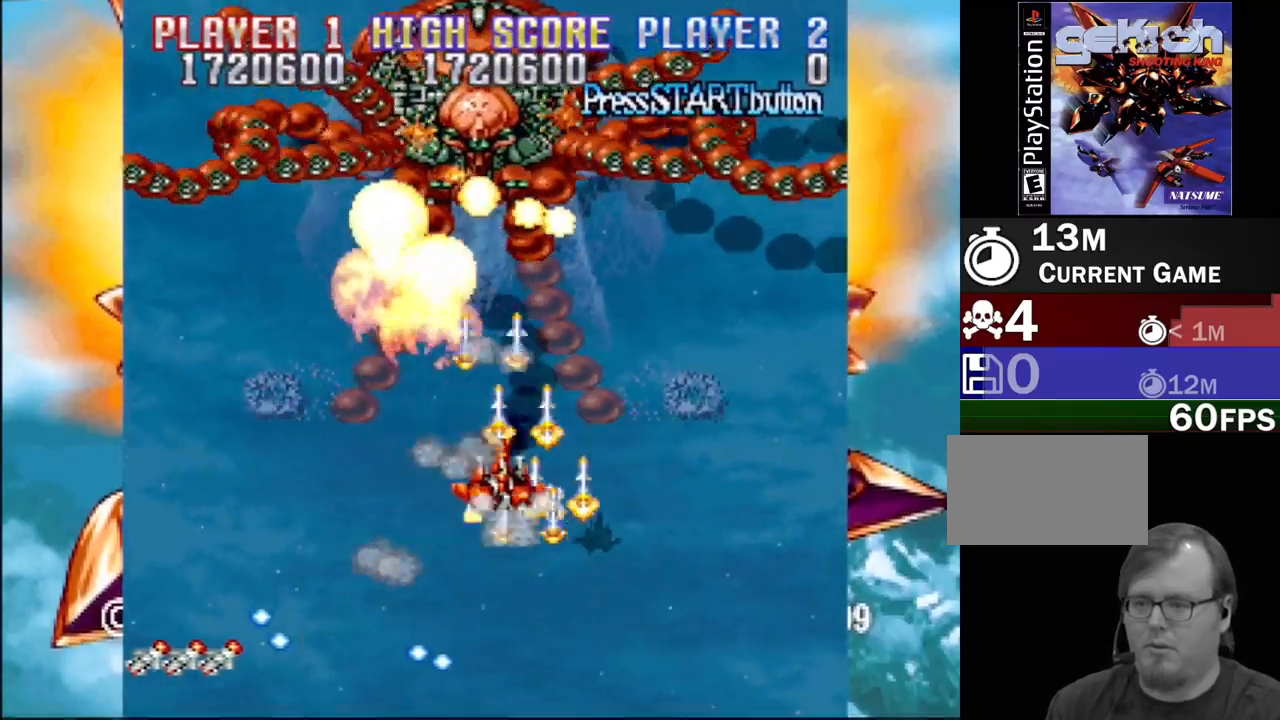
{"buttons": ["CROSS", "SQUARE", "DPAD_DOWN", "DPAD_RIGHT"]}
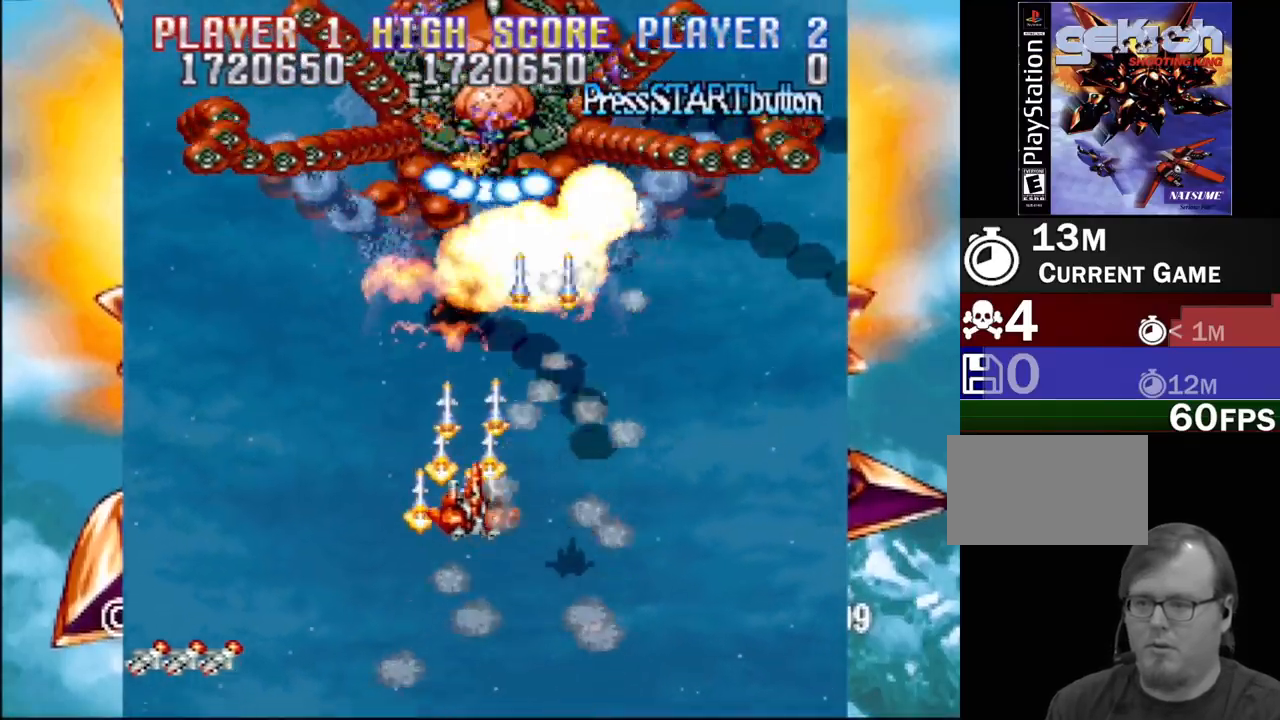
{"buttons": ["SQUARE", "DPAD_DOWN"], "events": [[83, "CROSS", "up"], [117, "DPAD_LEFT", "down"], [117, "DPAD_RIGHT", "up"], [267, "CROSS", "down"], [317, "SQUARE", "up"], [350, "SQUARE", "down"], [383, "CROSS", "up"], [417, "DPAD_LEFT", "up"]]}
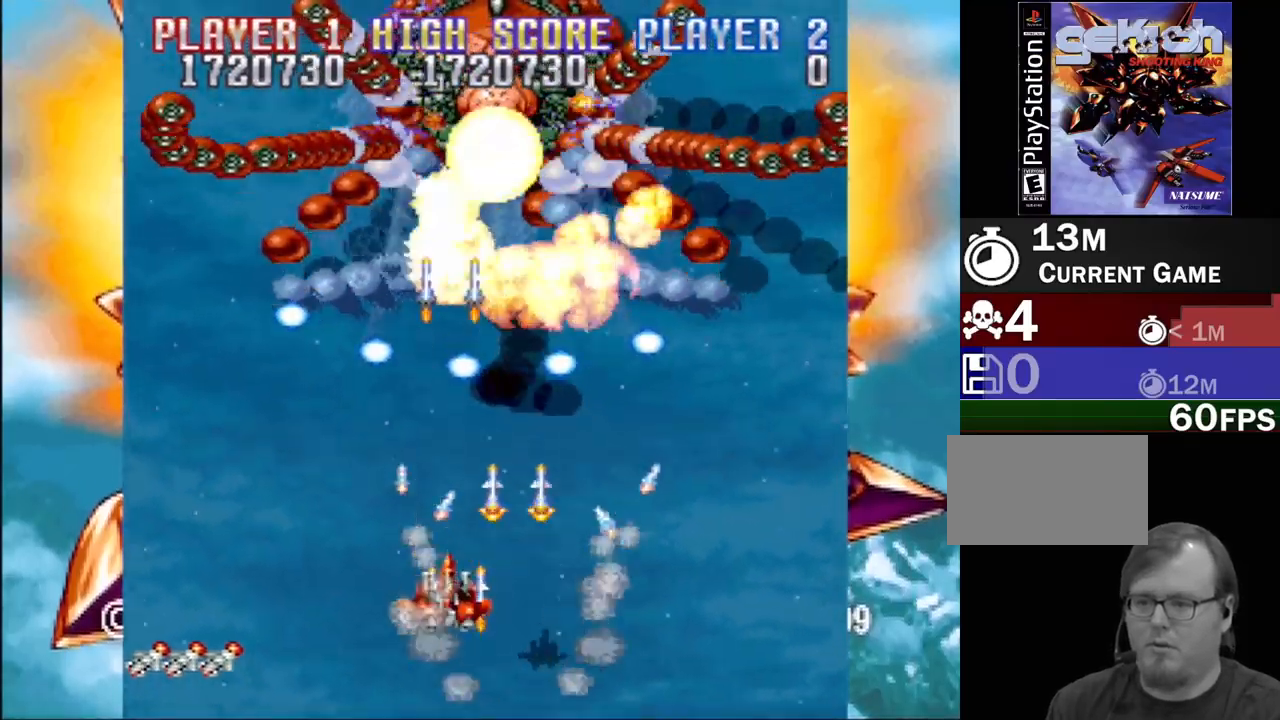
{"buttons": ["CROSS", "SQUARE"], "events": [[17, "DPAD_RIGHT", "down"], [33, "DPAD_DOWN", "up"], [83, "CROSS", "down"], [167, "CROSS", "up"], [167, "DPAD_RIGHT", "up"], [183, "SQUARE", "up"], [250, "SQUARE", "down"], [283, "DPAD_RIGHT", "down"], [317, "CROSS", "down"], [350, "DPAD_RIGHT", "up"], [400, "CROSS", "up"], [417, "SQUARE", "up"], [467, "CROSS", "down"], [467, "SQUARE", "down"]]}
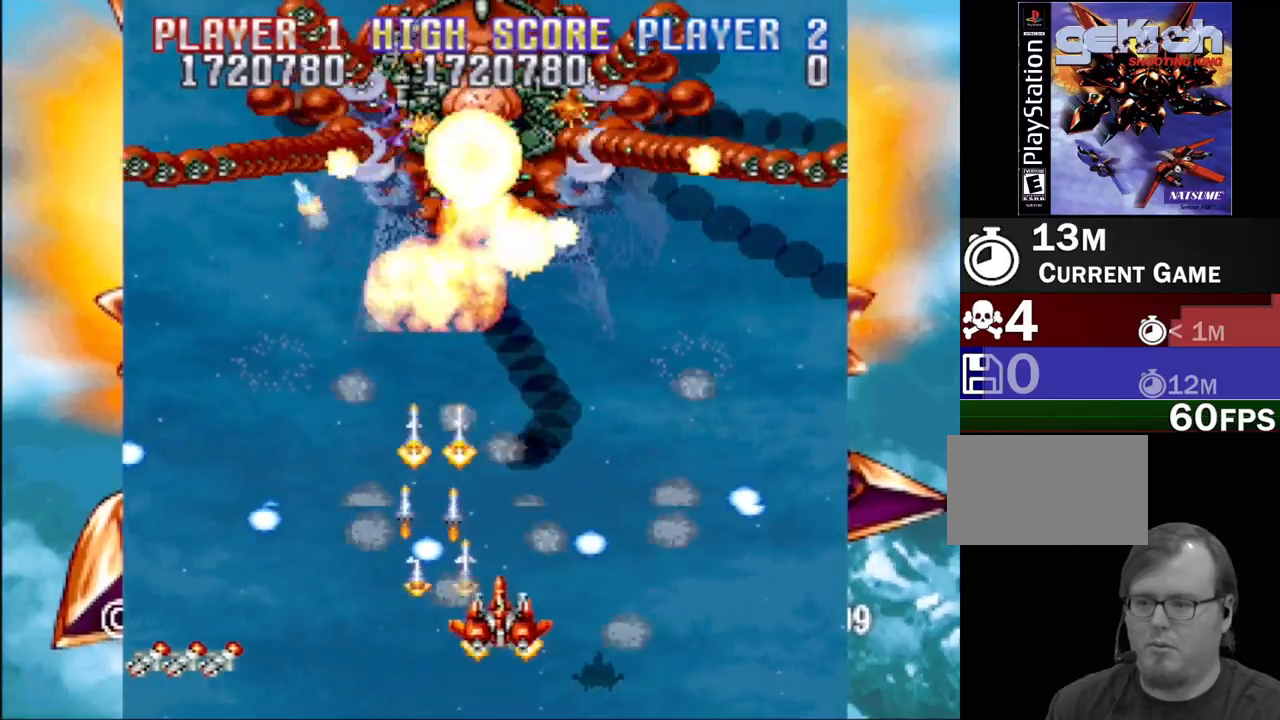
{"buttons": ["SQUARE", "DPAD_UP"], "events": [[17, "DPAD_UP", "down"], [50, "SQUARE", "up"], [67, "SQUARE", "down"], [83, "CROSS", "up"], [250, "SQUARE", "up"], [267, "CROSS", "down"], [317, "SQUARE", "down"], [383, "CROSS", "up"], [417, "SQUARE", "up"], [433, "SQUARE", "down"]]}
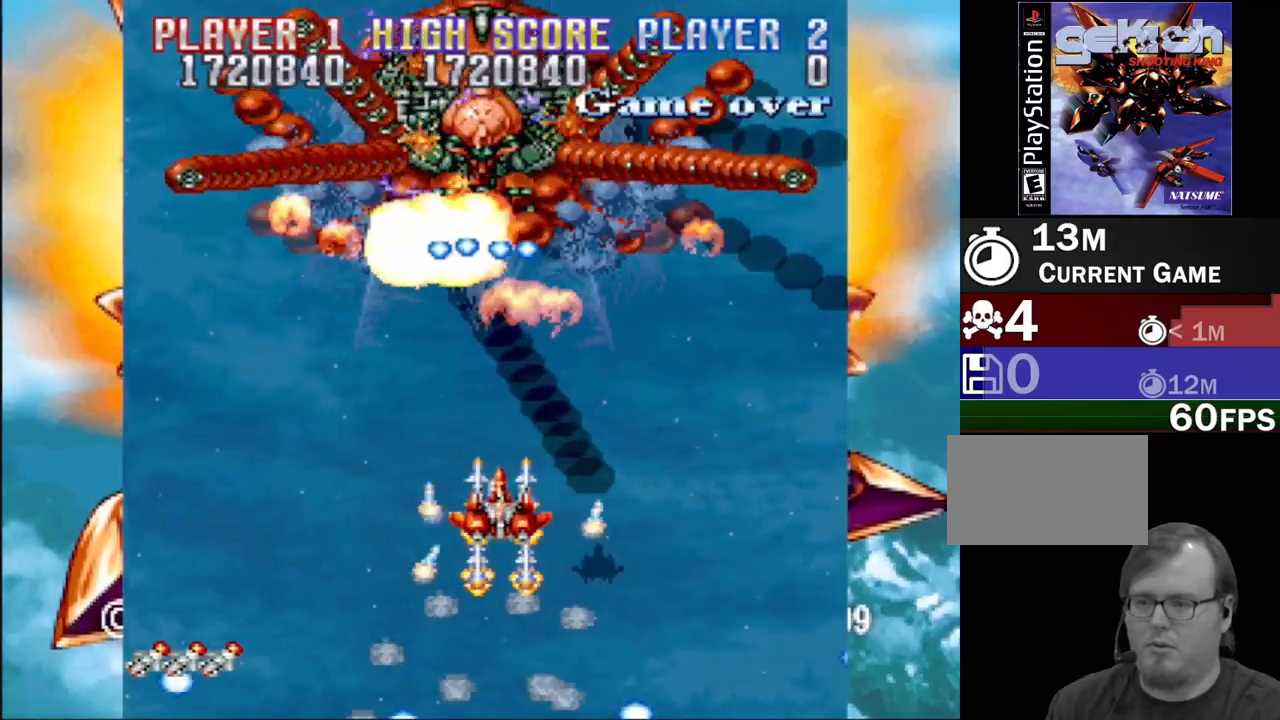
{"buttons": ["DPAD_DOWN", "DPAD_LEFT"], "events": [[50, "CROSS", "down"], [100, "SQUARE", "up"], [183, "DPAD_LEFT", "down"], [183, "SQUARE", "down"], [200, "CROSS", "up"], [217, "DPAD_UP", "up"], [233, "DPAD_DOWN", "down"], [333, "CROSS", "down"], [333, "SQUARE", "up"], [367, "SQUARE", "down"], [450, "CROSS", "up"], [500, "SQUARE", "up"]]}
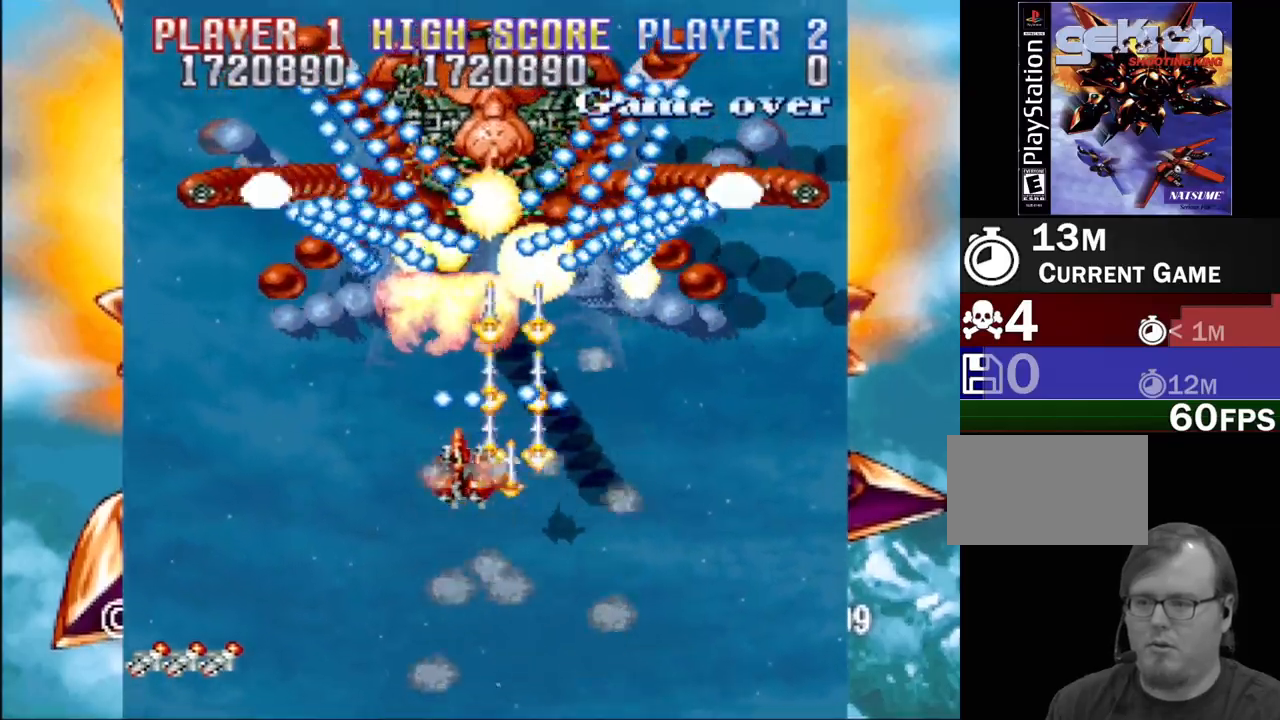
{"buttons": ["SQUARE", "DPAD_DOWN", "DPAD_LEFT"], "events": [[33, "SQUARE", "down"], [200, "DPAD_DOWN", "up"], [283, "CROSS", "down"], [333, "SQUARE", "up"], [350, "CROSS", "up"], [400, "CROSS", "down"], [433, "DPAD_DOWN", "down"], [433, "SQUARE", "down"], [500, "CROSS", "up"]]}
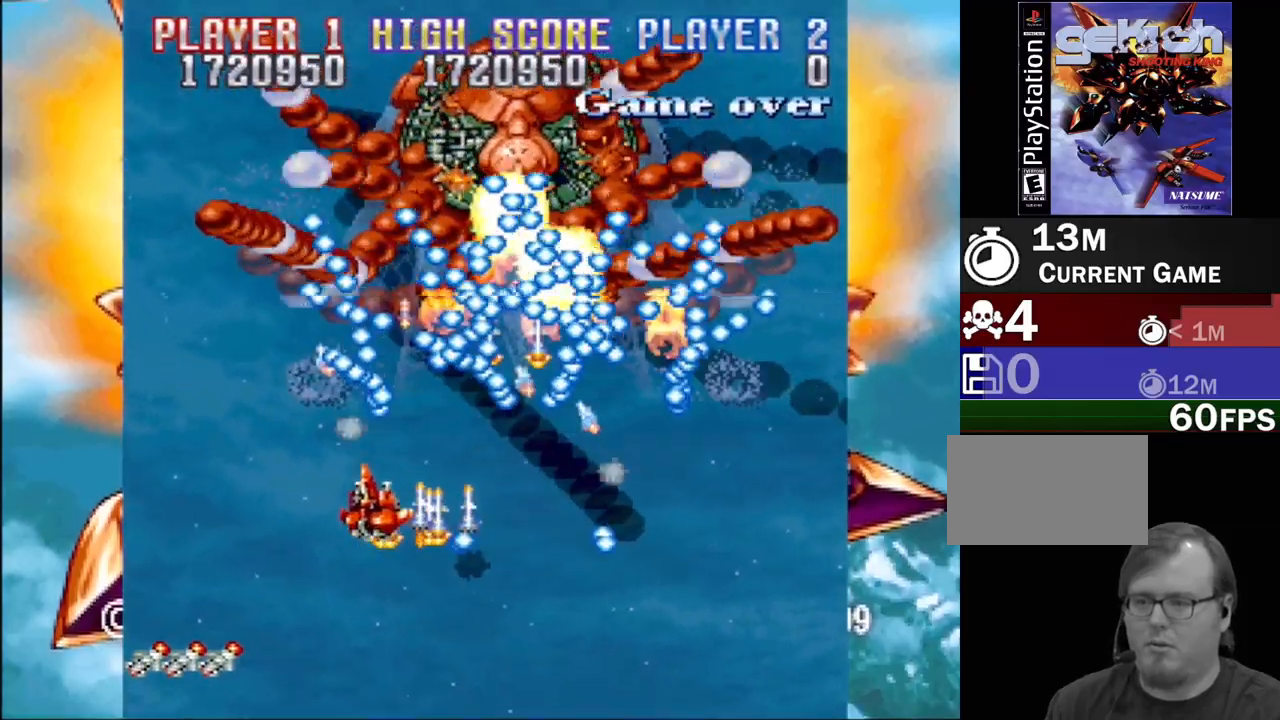
{"buttons": ["DPAD_LEFT"], "events": [[117, "CROSS", "down"], [250, "CROSS", "up"], [250, "DPAD_DOWN", "up"], [250, "SQUARE", "up"], [317, "CROSS", "down"], [317, "SQUARE", "down"], [417, "CROSS", "up"], [417, "SQUARE", "up"]]}
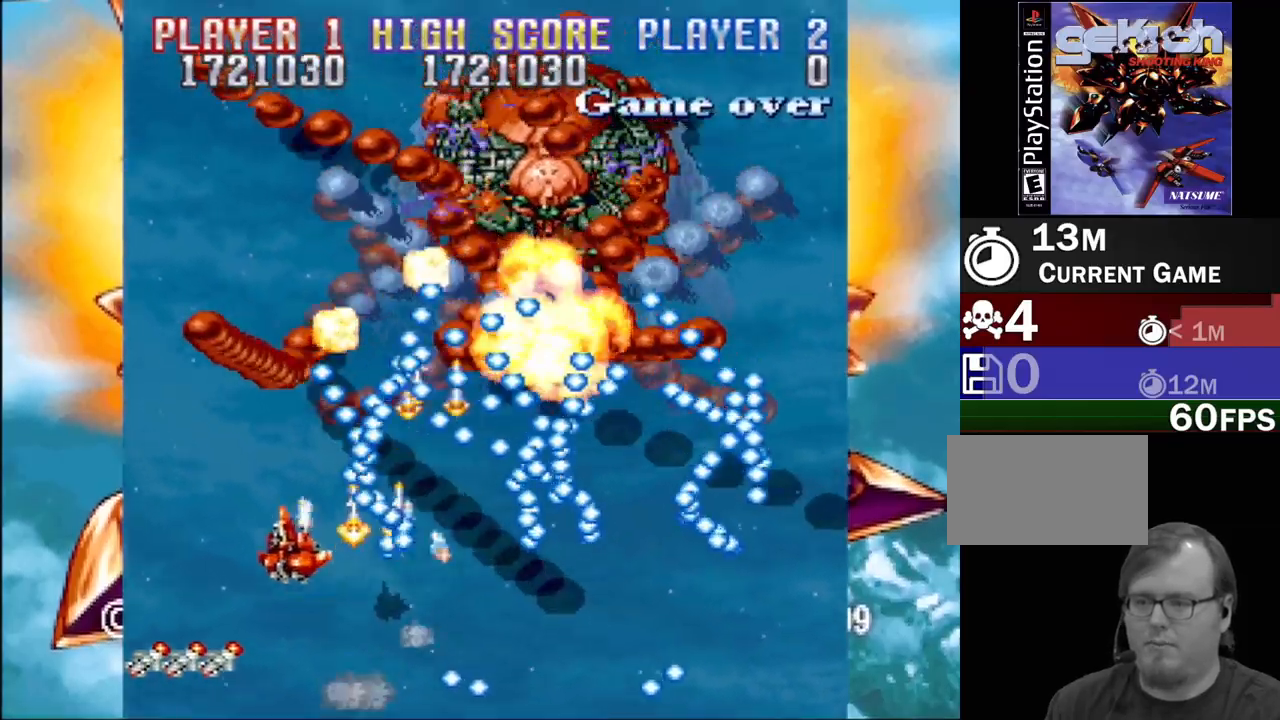
{"buttons": ["CIRCLE", "DPAD_UP", "DPAD_LEFT"], "events": [[133, "DPAD_UP", "down"], [267, "SQUARE", "down"], [300, "CROSS", "down"], [317, "SQUARE", "up"], [400, "CROSS", "up"], [500, "CIRCLE", "down"]]}
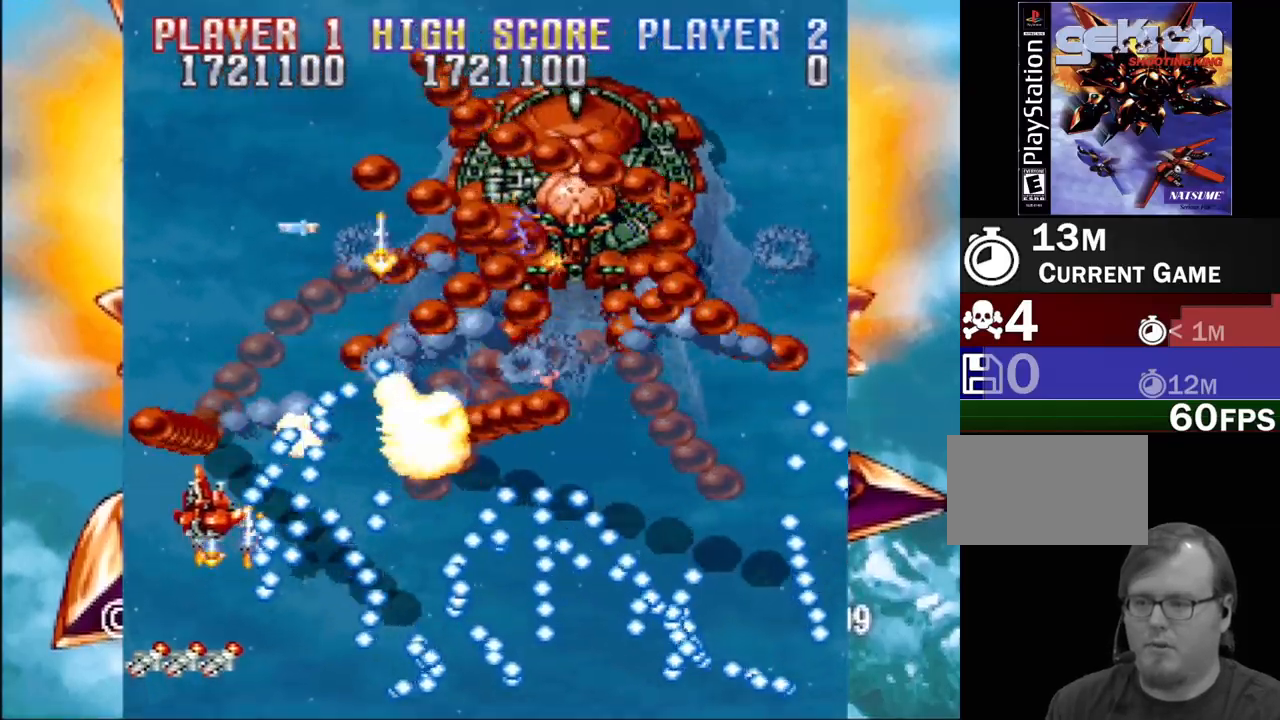
{"buttons": ["SQUARE", "DPAD_DOWN", "DPAD_RIGHT"], "events": [[150, "DPAD_LEFT", "up"], [150, "DPAD_RIGHT", "down"], [167, "CIRCLE", "up"], [167, "DPAD_UP", "up"], [217, "DPAD_UP", "down"], [333, "DPAD_UP", "up"], [417, "DPAD_DOWN", "down"], [433, "SQUARE", "down"]]}
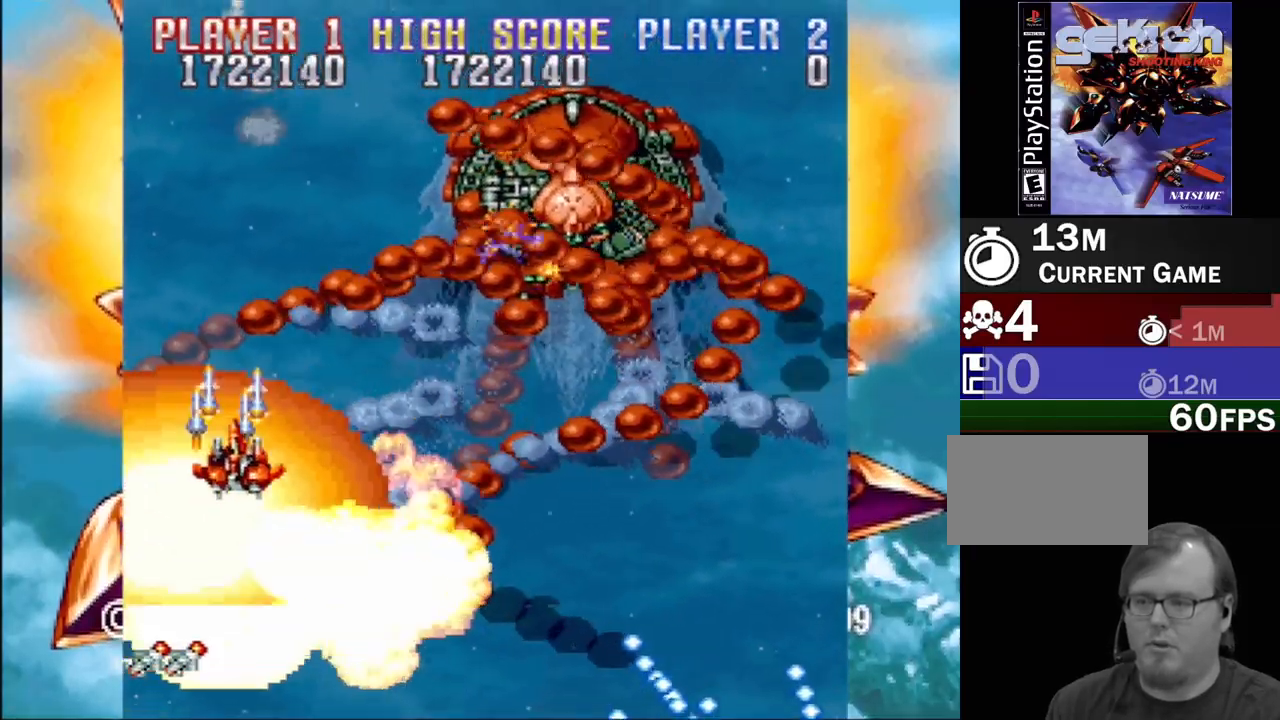
{"buttons": ["CROSS", "SQUARE", "DPAD_RIGHT"], "events": [[50, "SQUARE", "up"], [117, "DPAD_DOWN", "up"], [133, "SQUARE", "down"], [233, "SQUARE", "up"], [317, "CROSS", "down"], [317, "SQUARE", "down"]]}
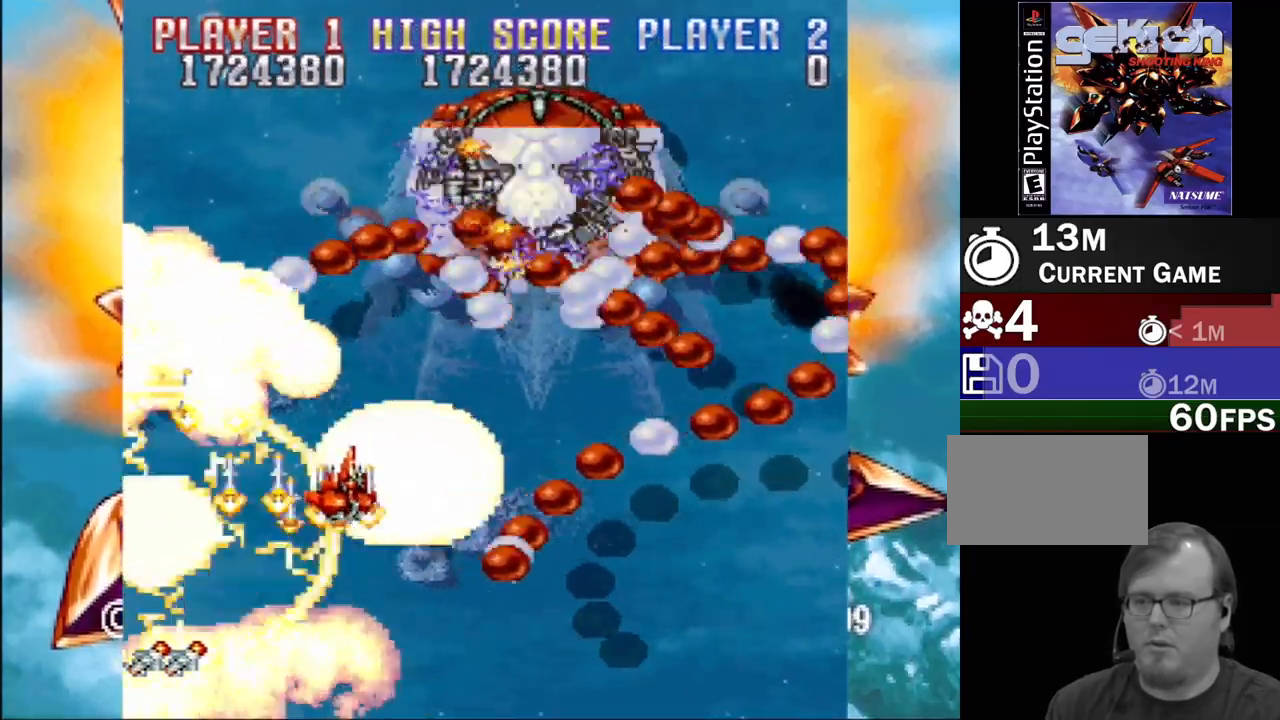
{"buttons": ["CROSS", "SQUARE", "DPAD_RIGHT"], "events": [[17, "CROSS", "up"], [83, "CROSS", "down"], [183, "CROSS", "up"], [283, "CROSS", "down"], [300, "DPAD_DOWN", "down"], [317, "SQUARE", "up"], [367, "SQUARE", "down"], [383, "CROSS", "up"], [383, "DPAD_DOWN", "up"], [500, "CROSS", "down"]]}
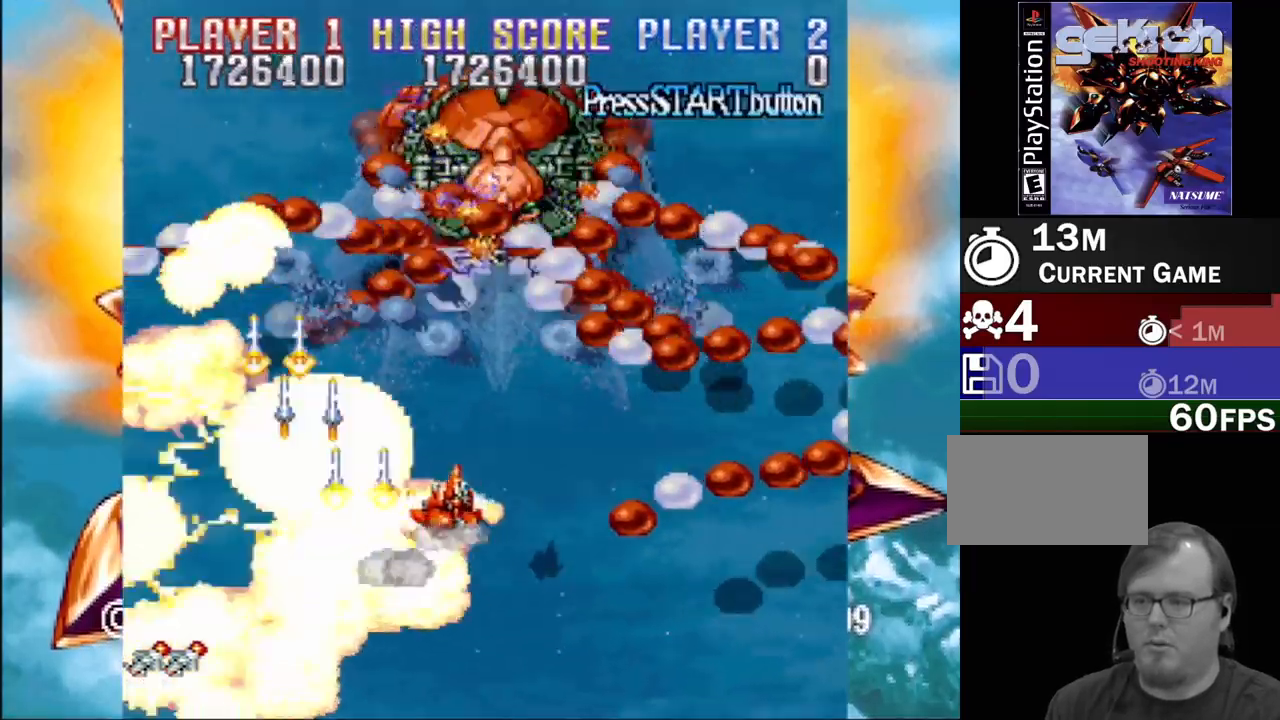
{"buttons": ["SQUARE", "DPAD_UP", "DPAD_LEFT"], "events": [[33, "SQUARE", "up"], [50, "SQUARE", "down"], [67, "CROSS", "up"], [67, "DPAD_UP", "down"], [183, "CROSS", "down"], [200, "SQUARE", "up"], [267, "SQUARE", "down"], [283, "CROSS", "up"], [383, "DPAD_RIGHT", "up"], [400, "CROSS", "down"], [400, "SQUARE", "up"], [417, "DPAD_LEFT", "down"], [467, "SQUARE", "down"], [483, "CROSS", "up"]]}
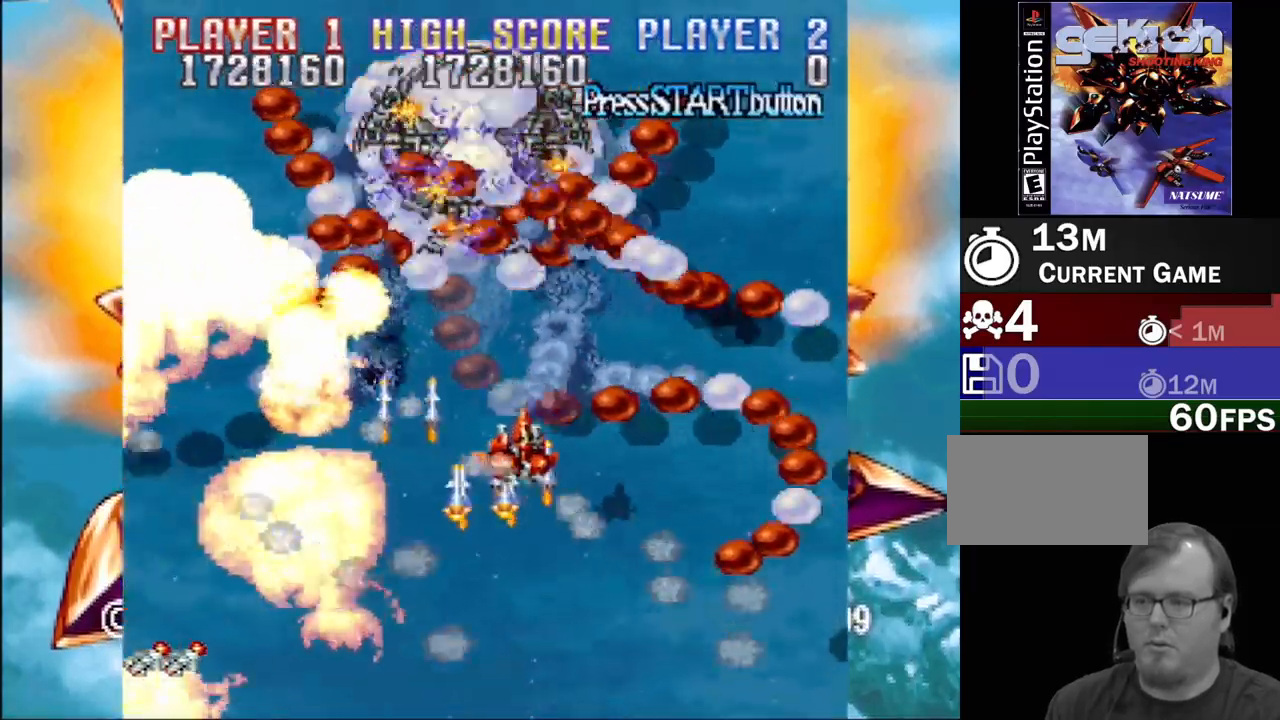
{"buttons": ["CROSS", "SQUARE", "DPAD_UP", "DPAD_RIGHT"]}
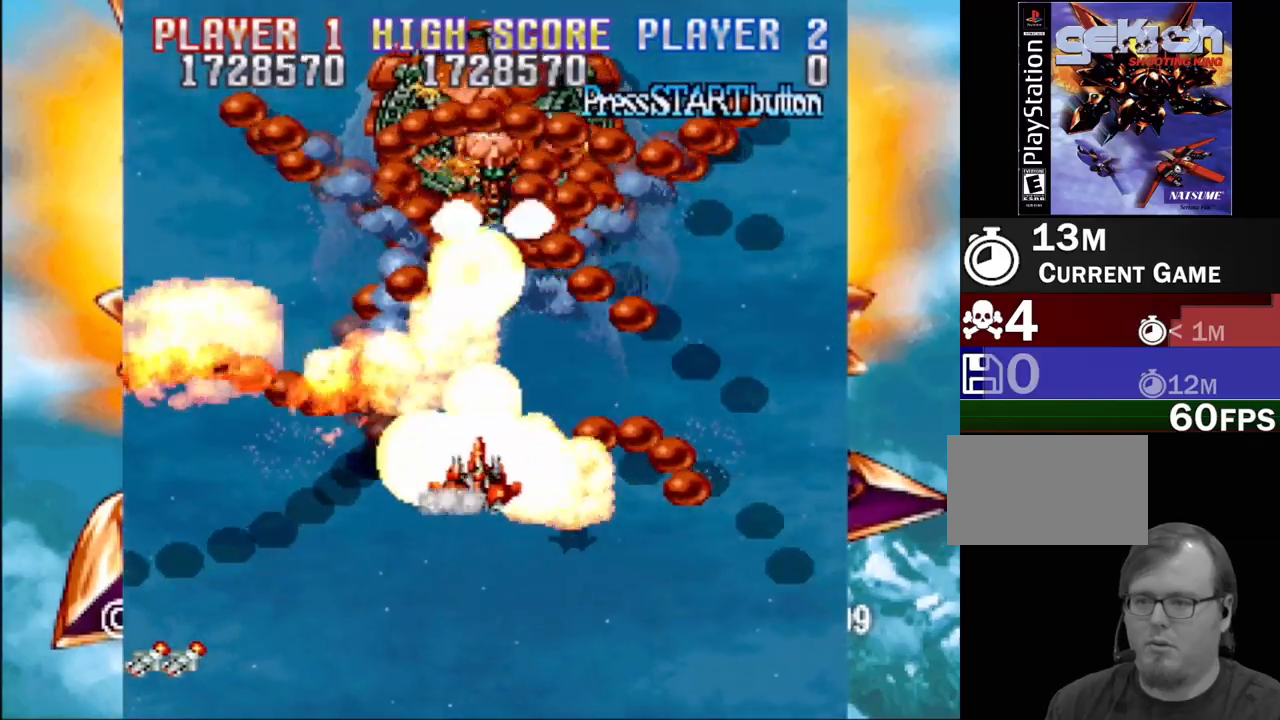
{"buttons": ["CROSS", "SQUARE", "DPAD_DOWN"]}
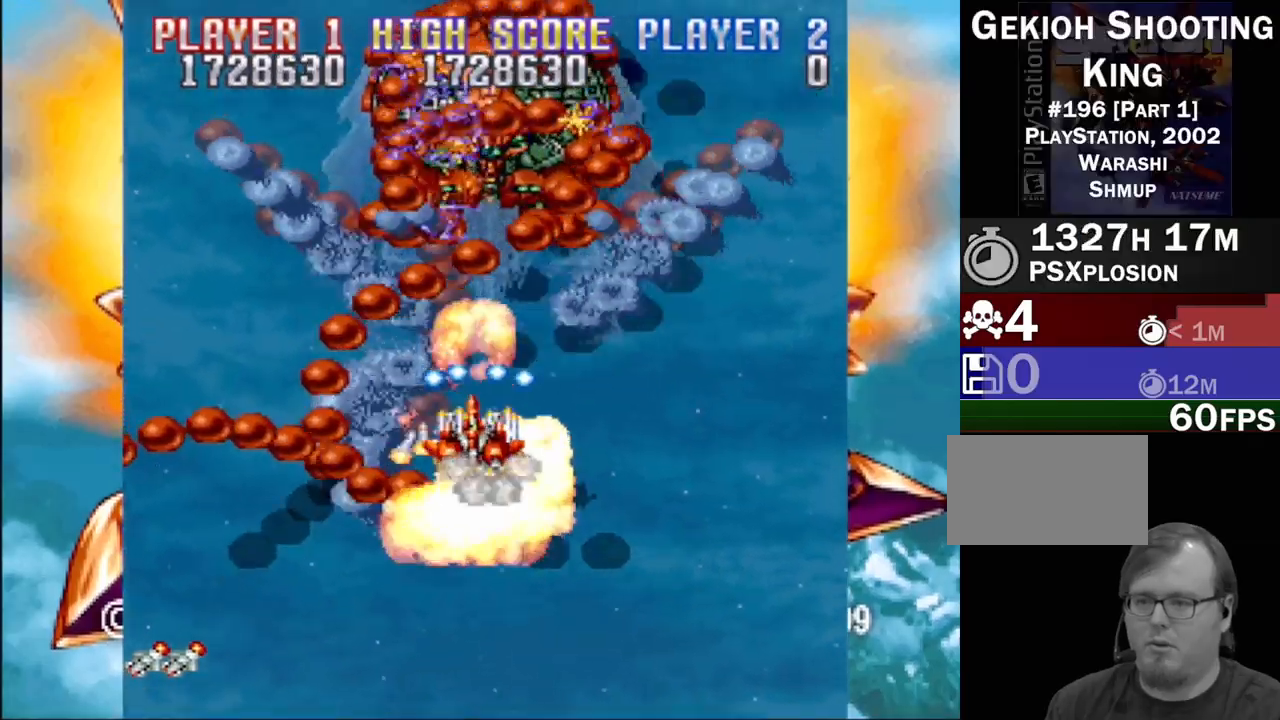
{"buttons": ["DPAD_DOWN", "DPAD_RIGHT"], "events": [[33, "SQUARE", "up"], [50, "CROSS", "up"], [83, "SQUARE", "down"], [117, "DPAD_LEFT", "down"], [233, "SQUARE", "up"], [317, "CROSS", "down"], [317, "SQUARE", "down"], [350, "DPAD_LEFT", "up"], [350, "DPAD_RIGHT", "down"], [383, "CROSS", "up"], [417, "SQUARE", "up"]]}
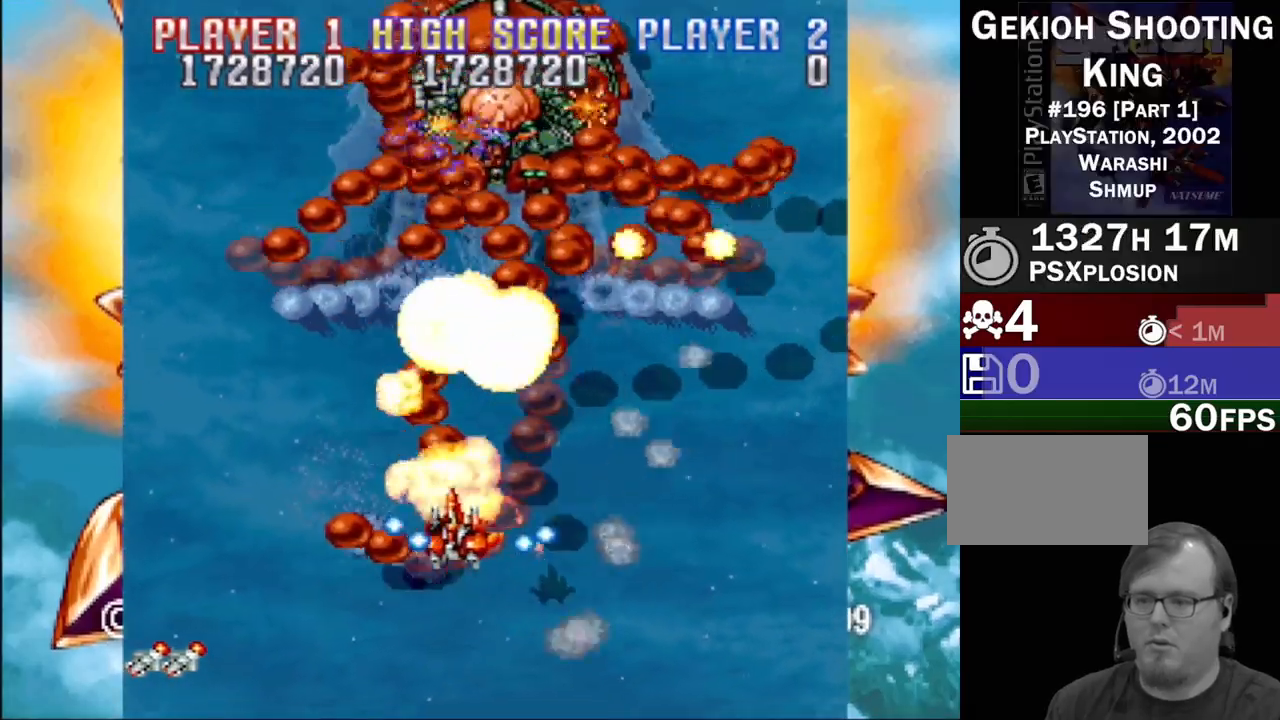
{"buttons": ["SQUARE", "DPAD_DOWN", "DPAD_RIGHT"]}
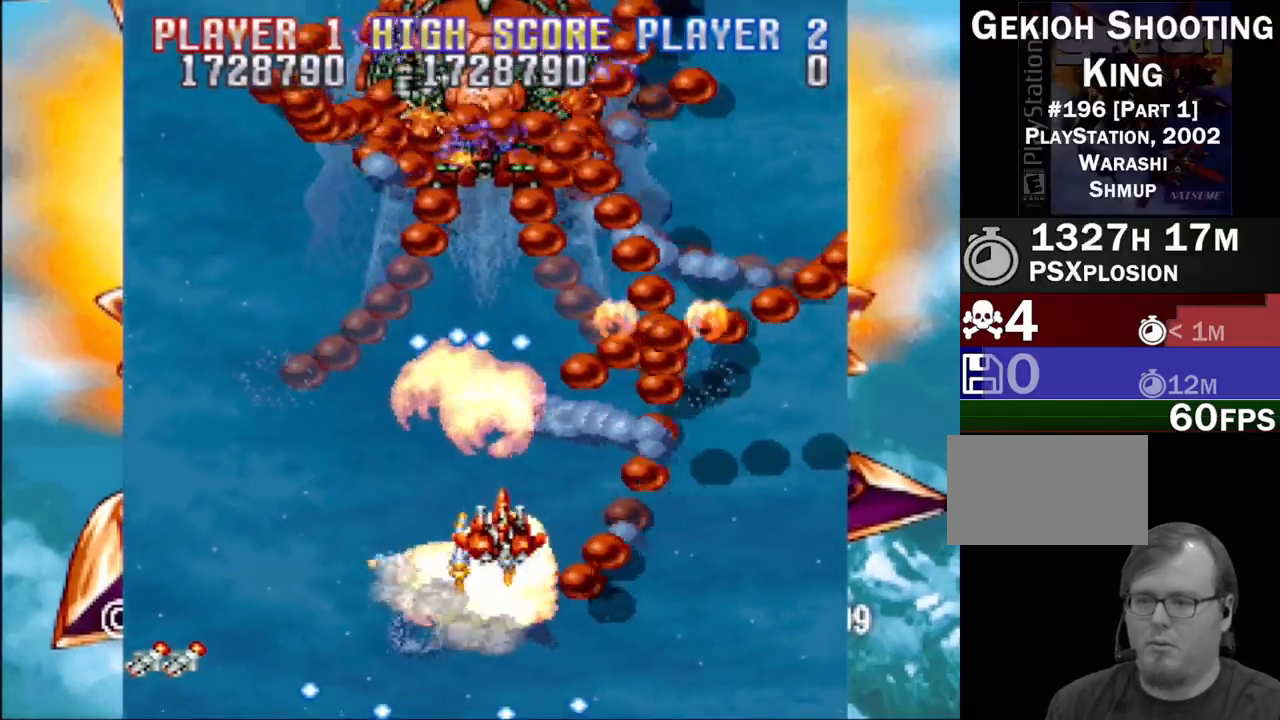
{"buttons": ["SQUARE", "DPAD_UP"], "events": [[183, "DPAD_DOWN", "up"], [183, "SQUARE", "up"], [233, "SQUARE", "down"], [250, "CROSS", "down"], [267, "DPAD_UP", "down"], [367, "SQUARE", "up"], [450, "SQUARE", "down"], [467, "CROSS", "up"], [500, "DPAD_RIGHT", "up"]]}
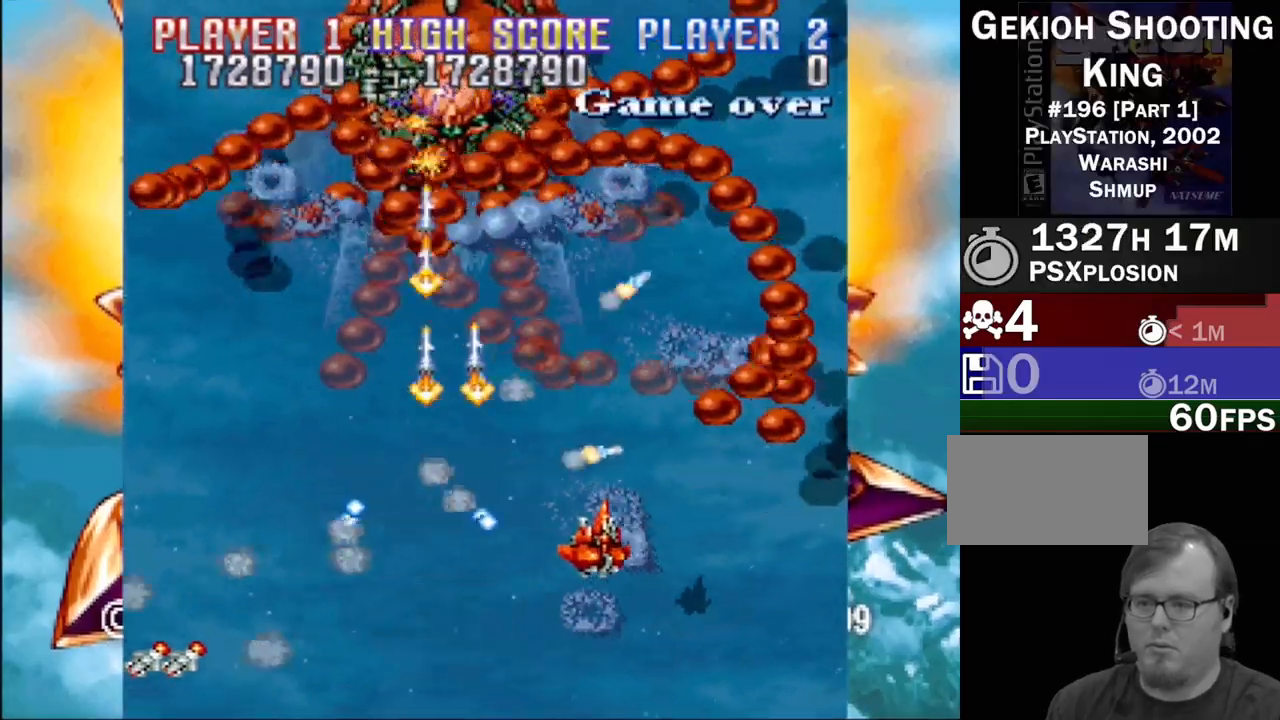
{"buttons": ["CROSS", "SQUARE", "DPAD_DOWN", "DPAD_RIGHT"]}
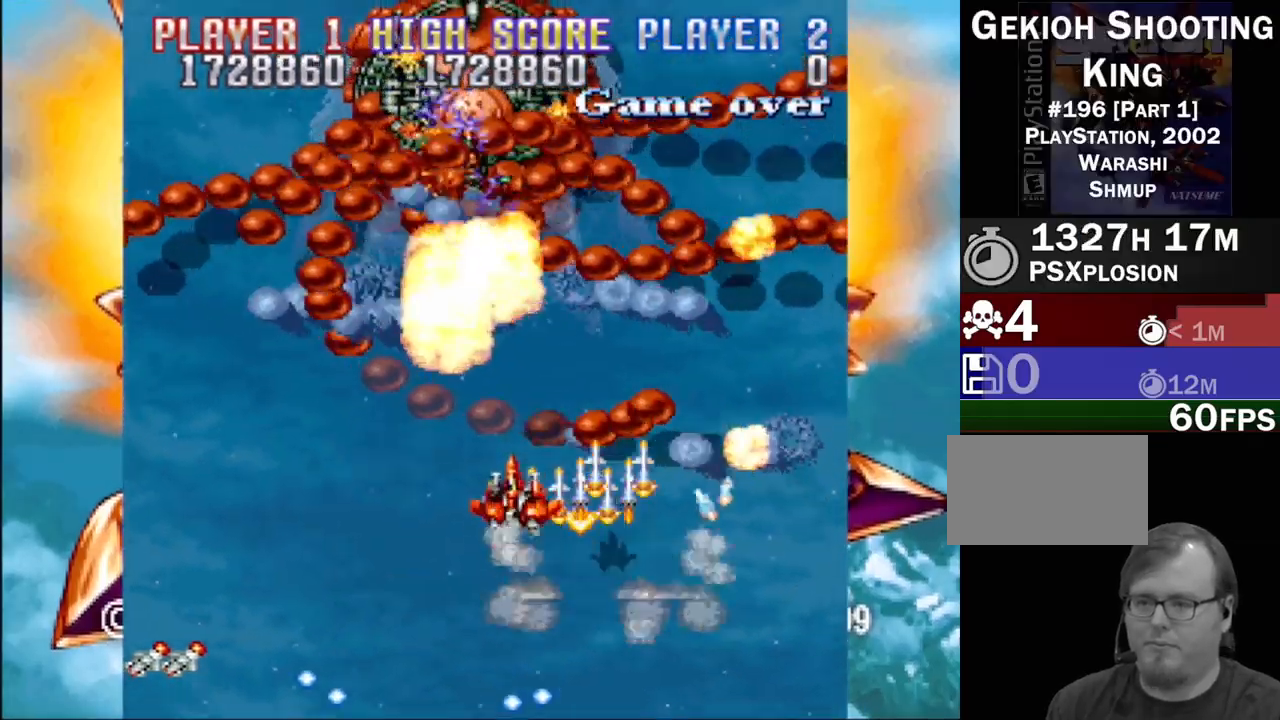
{"buttons": ["SQUARE", "DPAD_DOWN", "DPAD_RIGHT"]}
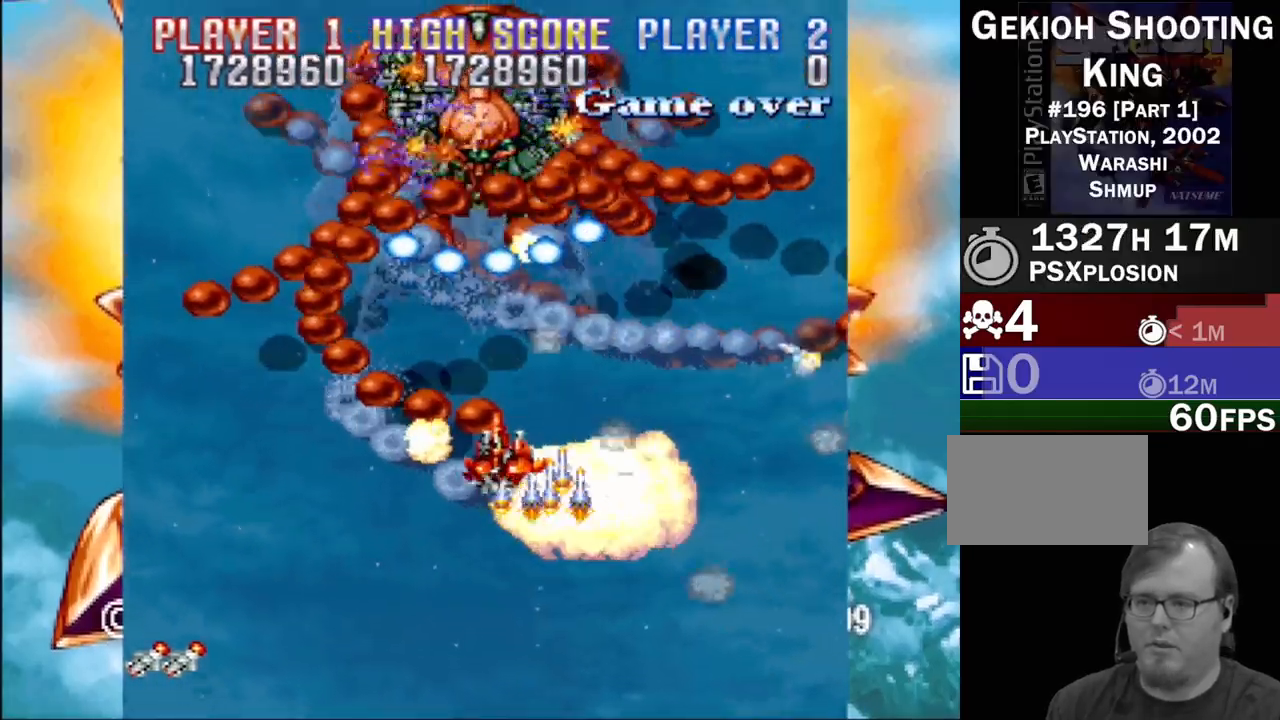
{"buttons": ["CROSS", "DPAD_DOWN", "DPAD_RIGHT"], "events": [[83, "DPAD_RIGHT", "up"], [117, "DPAD_RIGHT", "down"], [167, "SQUARE", "up"], [183, "CROSS", "down"], [183, "SQUARE", "down"], [267, "DPAD_RIGHT", "up"], [283, "CROSS", "up"], [333, "DPAD_RIGHT", "down"], [417, "DPAD_RIGHT", "up"], [433, "DPAD_RIGHT", "down"], [483, "CROSS", "down"], [500, "SQUARE", "up"]]}
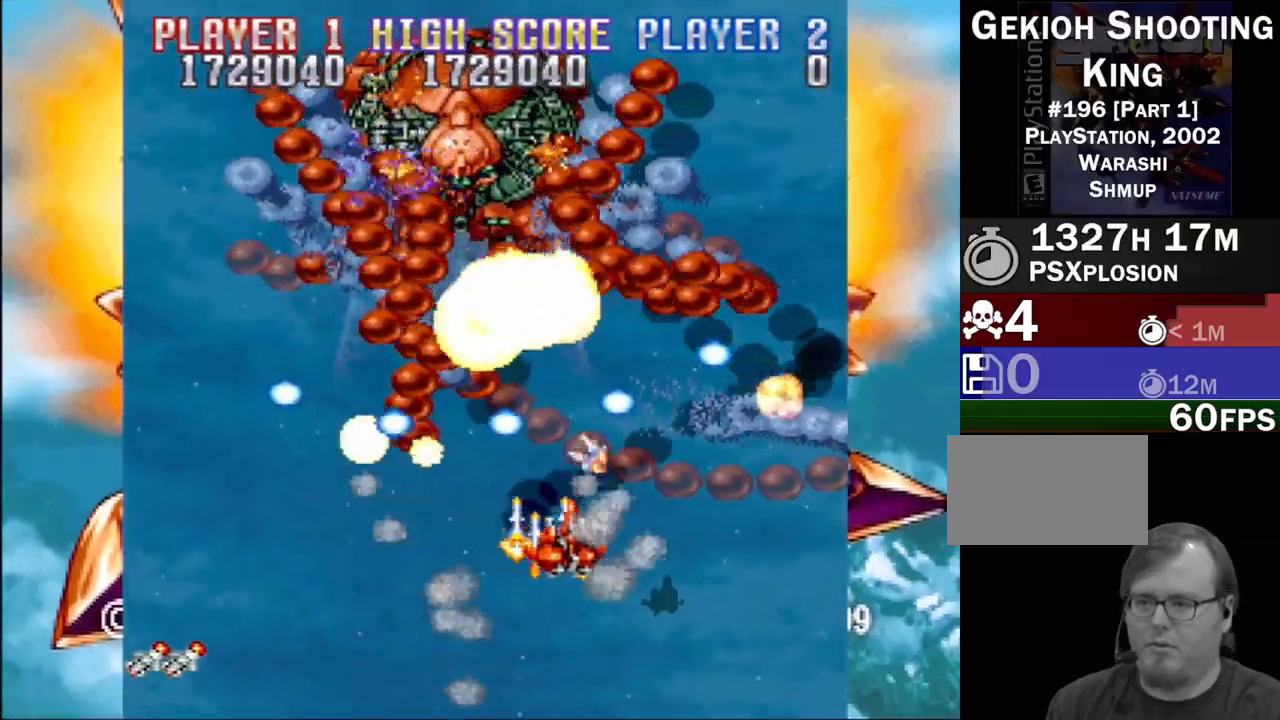
{"buttons": ["CROSS", "SQUARE", "DPAD_UP", "DPAD_LEFT"]}
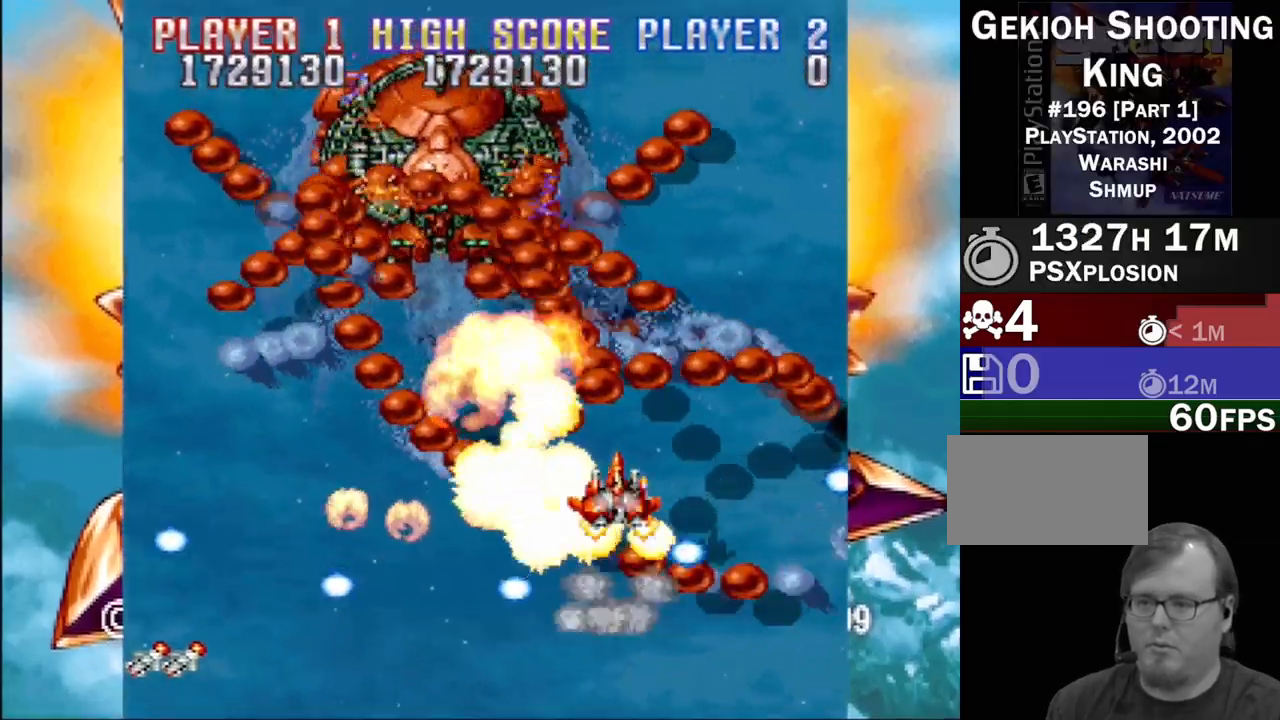
{"buttons": ["SQUARE", "DPAD_DOWN", "DPAD_LEFT"], "events": [[67, "CROSS", "up"], [83, "DPAD_UP", "up"], [250, "DPAD_UP", "down"], [283, "SQUARE", "up"], [333, "SQUARE", "down"], [400, "DPAD_UP", "up"], [467, "DPAD_DOWN", "down"]]}
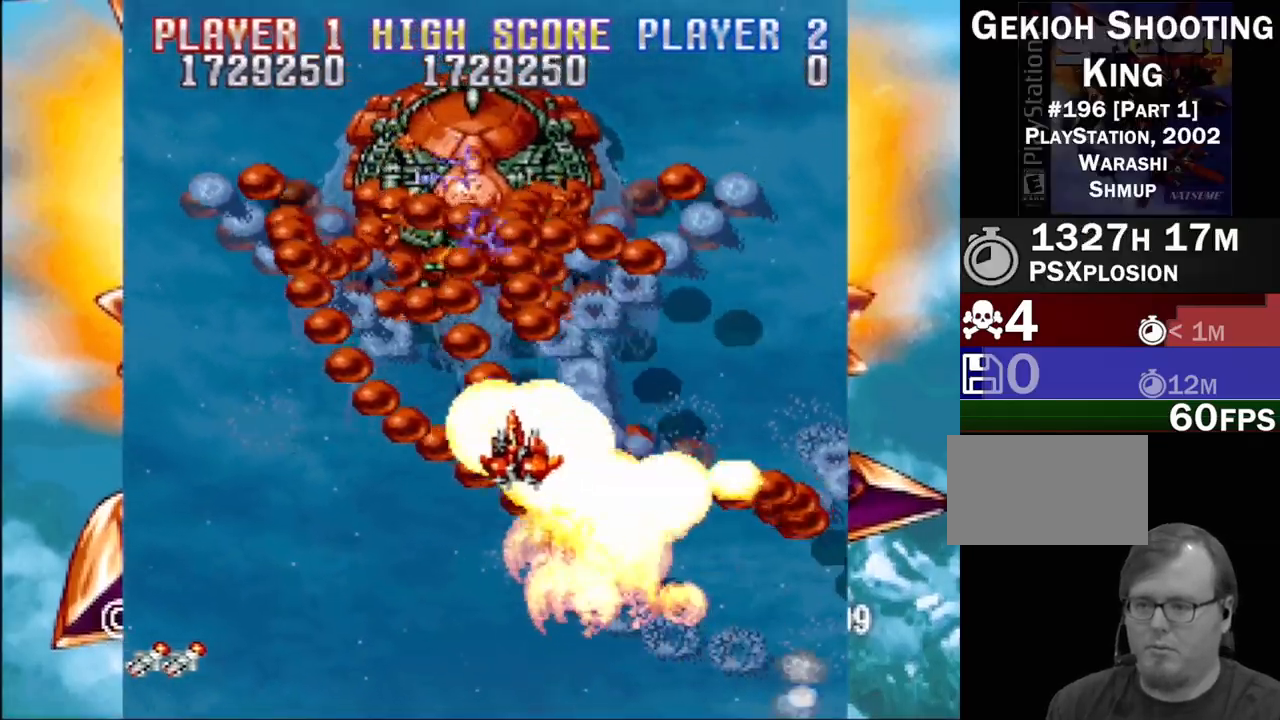
{"buttons": ["SQUARE", "DPAD_LEFT"]}
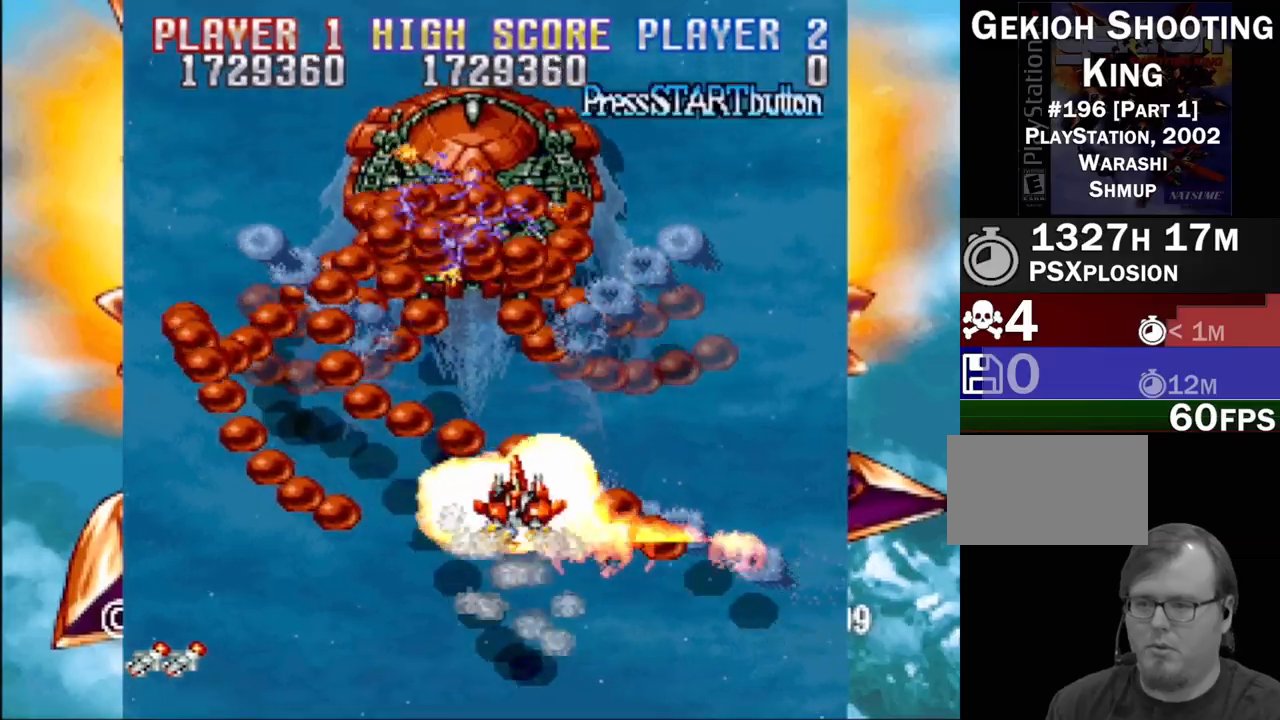
{"buttons": ["CROSS", "SQUARE", "DPAD_DOWN", "DPAD_LEFT"]}